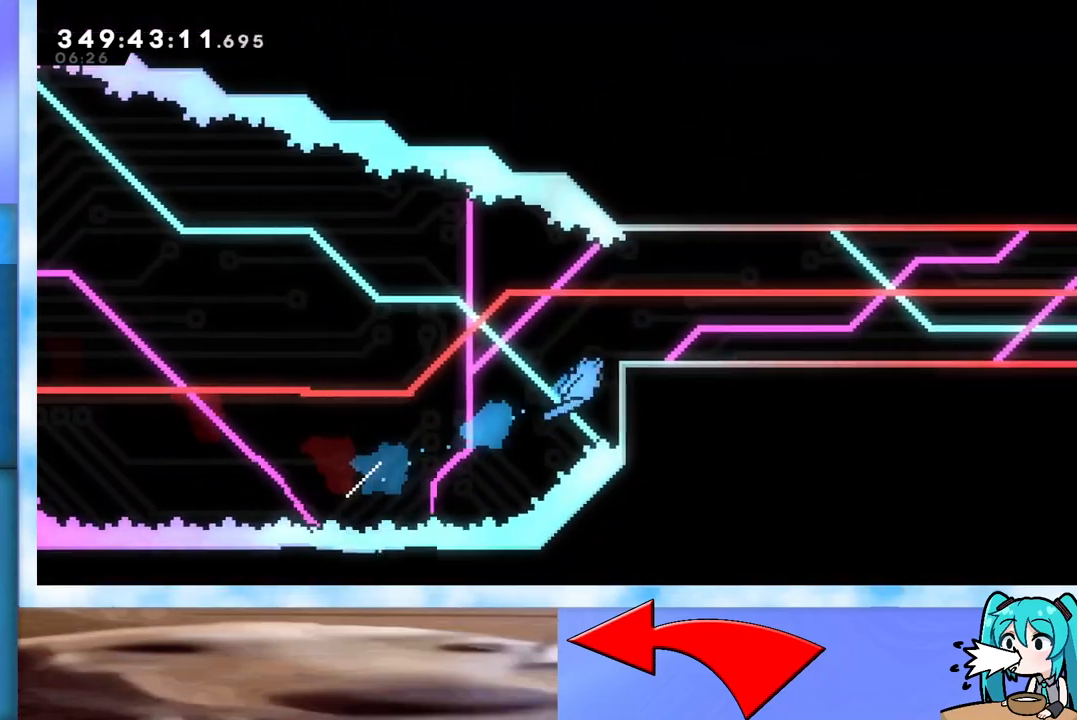
Gameplay with keyboard; each line is a JSON object with the keys held at the frame after it. "events" lists presses ("down") and releases ("up") of "dash", "demo", "down", "grab", "j2", "jump", "left", "pause", "right" and "up" between this image and that frame as [ms after this image, input, new state], when the widget could be followed in between. No other keys are recorded. Mouse input is not recorded. Key names are as the overlay labels them; some are game actions (e.g. jump) rather than physical keys.
{"keys": ["right"], "events": [[133, "jump", "down"], [217, "grab", "up"], [217, "jump", "up"], [267, "up", "up"]]}
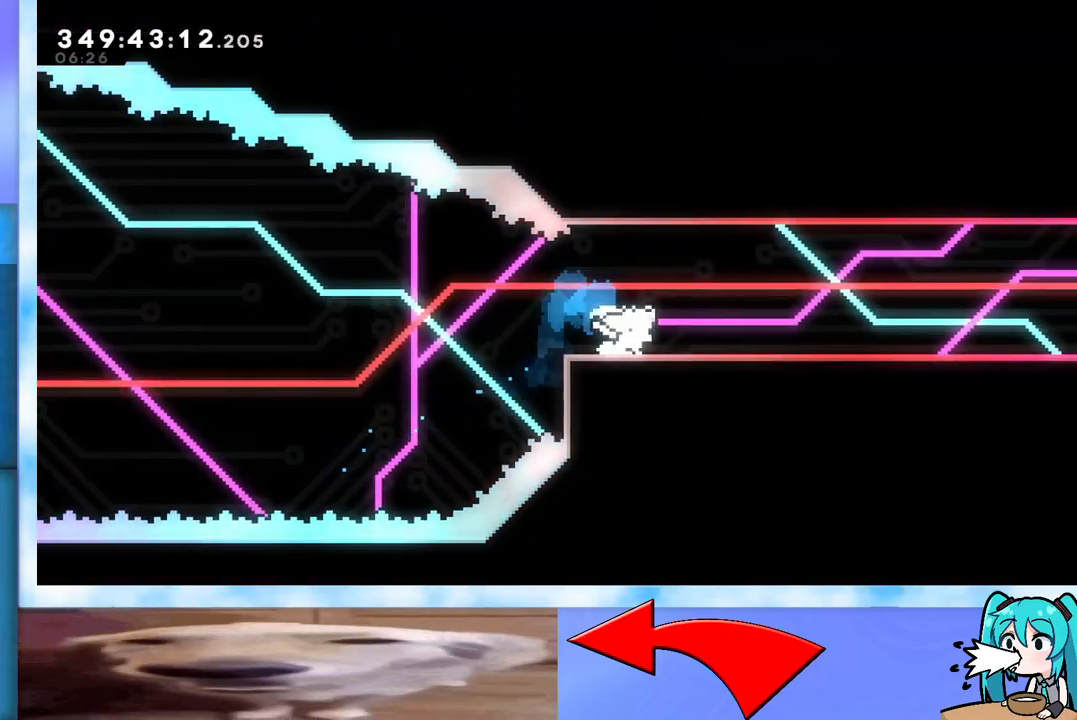
{"keys": ["pause"], "events": [[100, "pause", "down"], [150, "pause", "up"], [283, "right", "up"], [467, "pause", "down"]]}
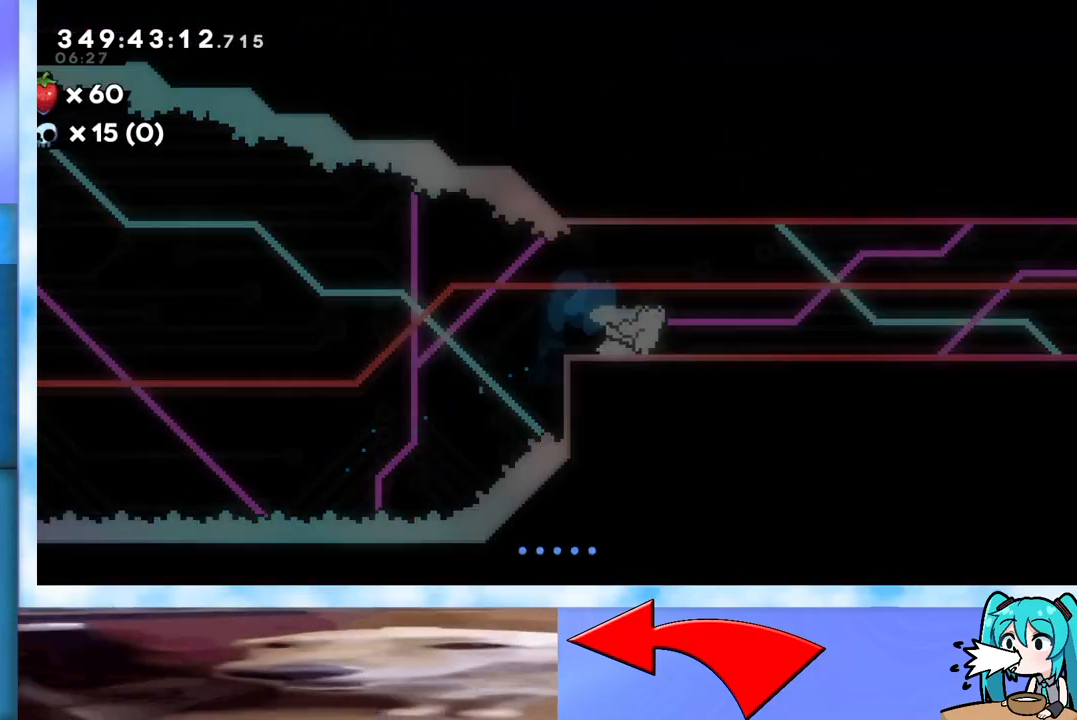
{"keys": ["right"], "events": [[33, "pause", "up"], [117, "right", "down"]]}
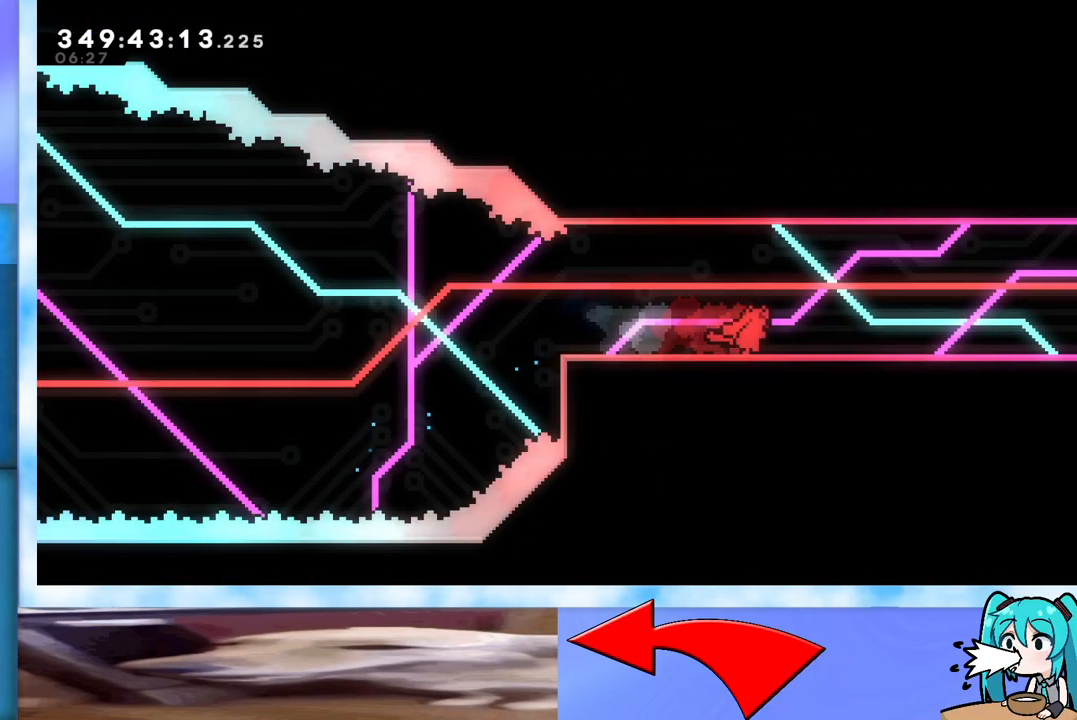
{"keys": ["right"], "events": []}
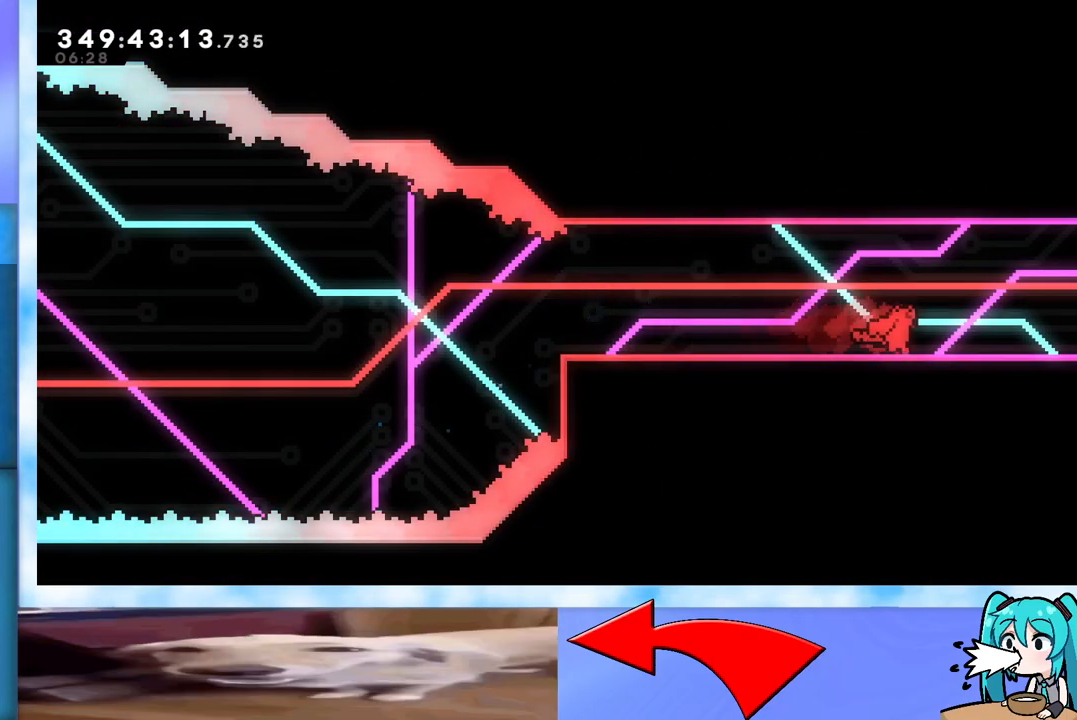
{"keys": ["right"], "events": []}
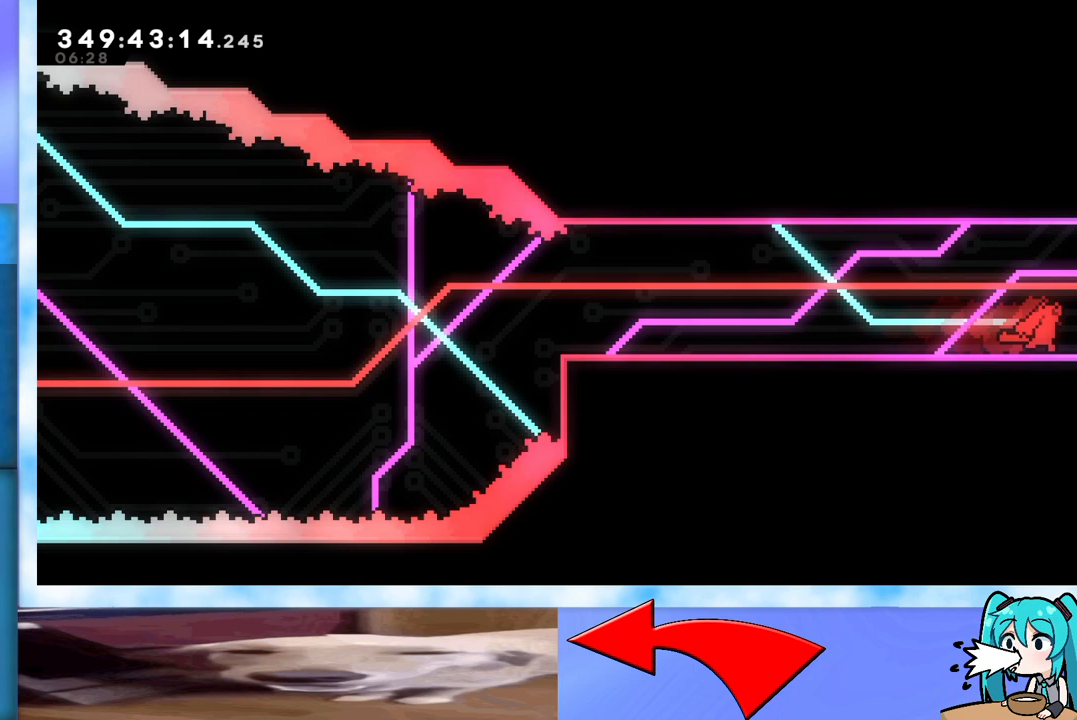
{"keys": [], "events": [[267, "right", "up"]]}
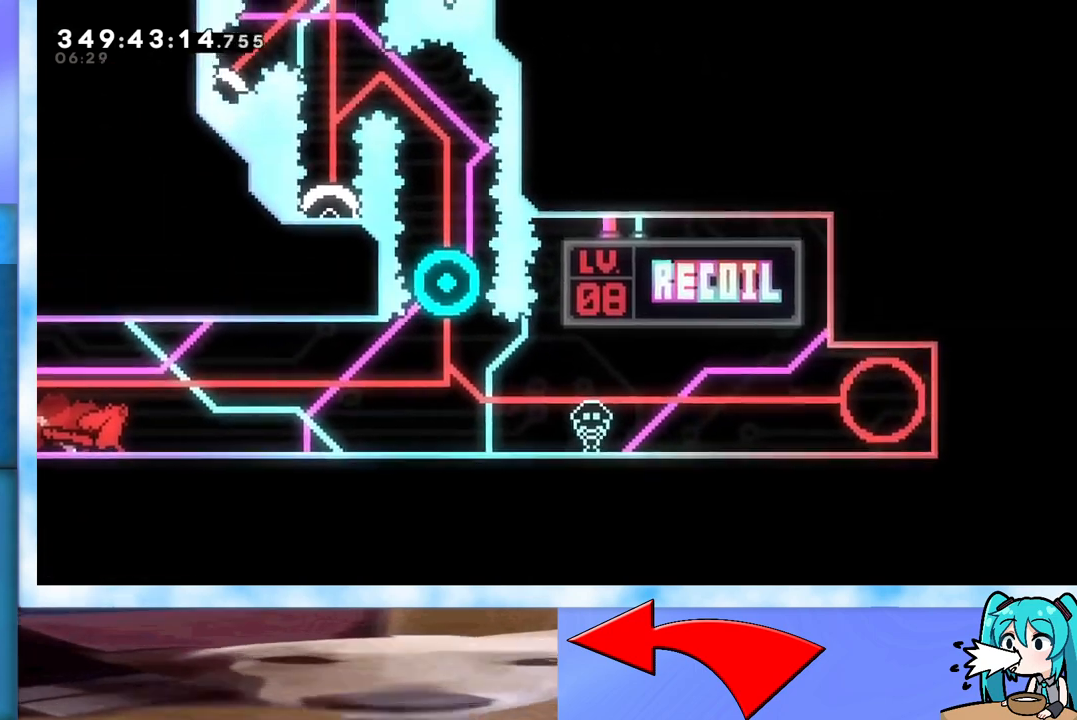
{"keys": [], "events": []}
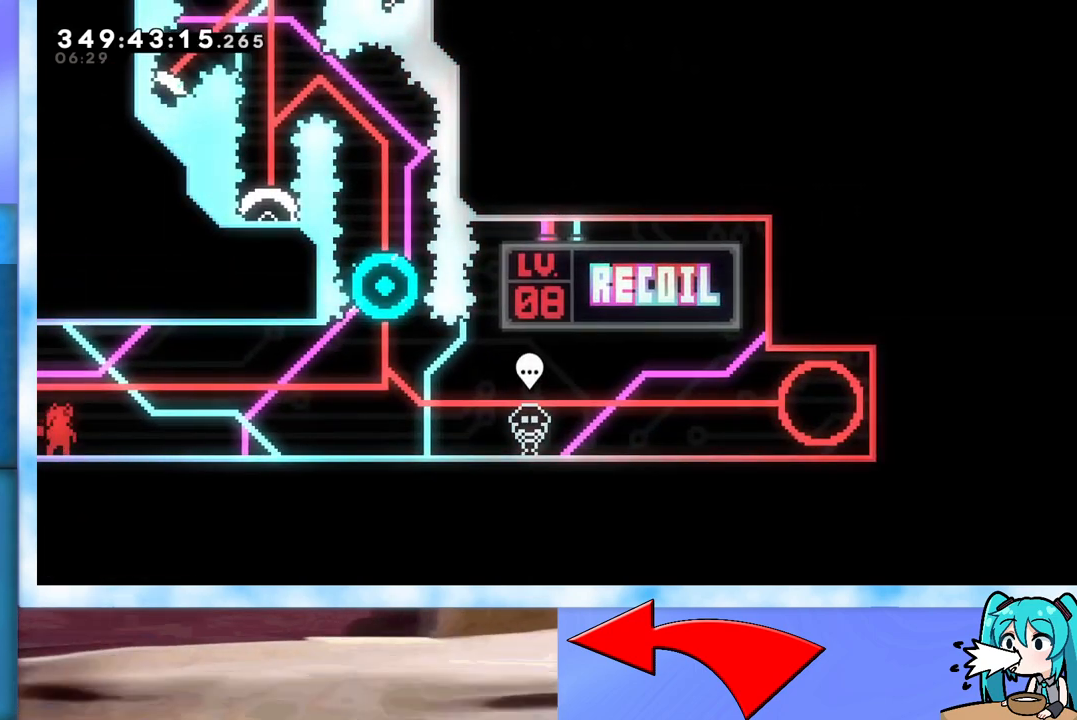
{"keys": ["down", "jump", "right"], "events": [[67, "down", "down"], [167, "right", "down"], [300, "jump", "down"]]}
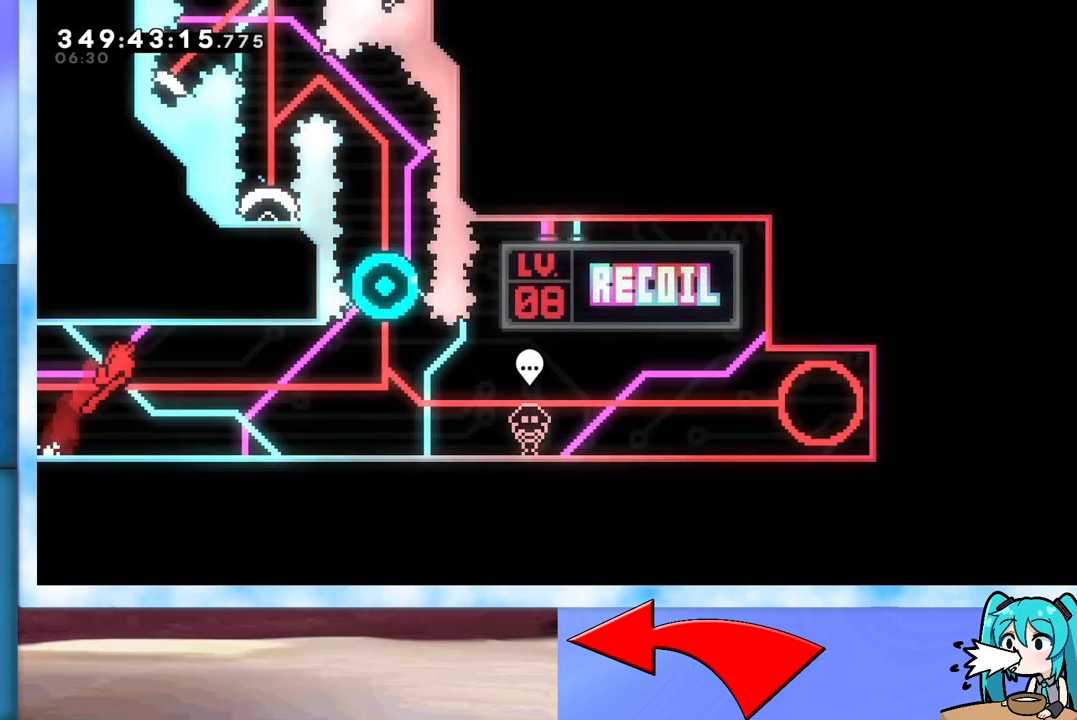
{"keys": ["down", "jump", "right"], "events": []}
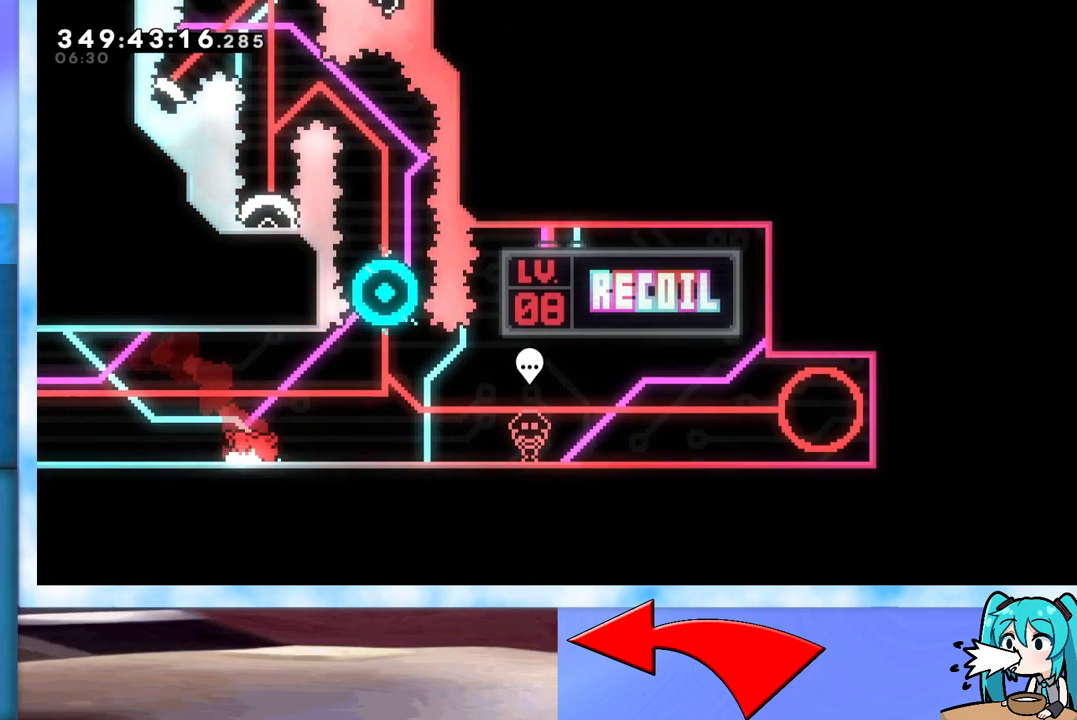
{"keys": ["dash", "down", "jump"], "events": [[183, "dash", "down"], [333, "dash", "up"], [333, "right", "up"], [383, "dash", "down"]]}
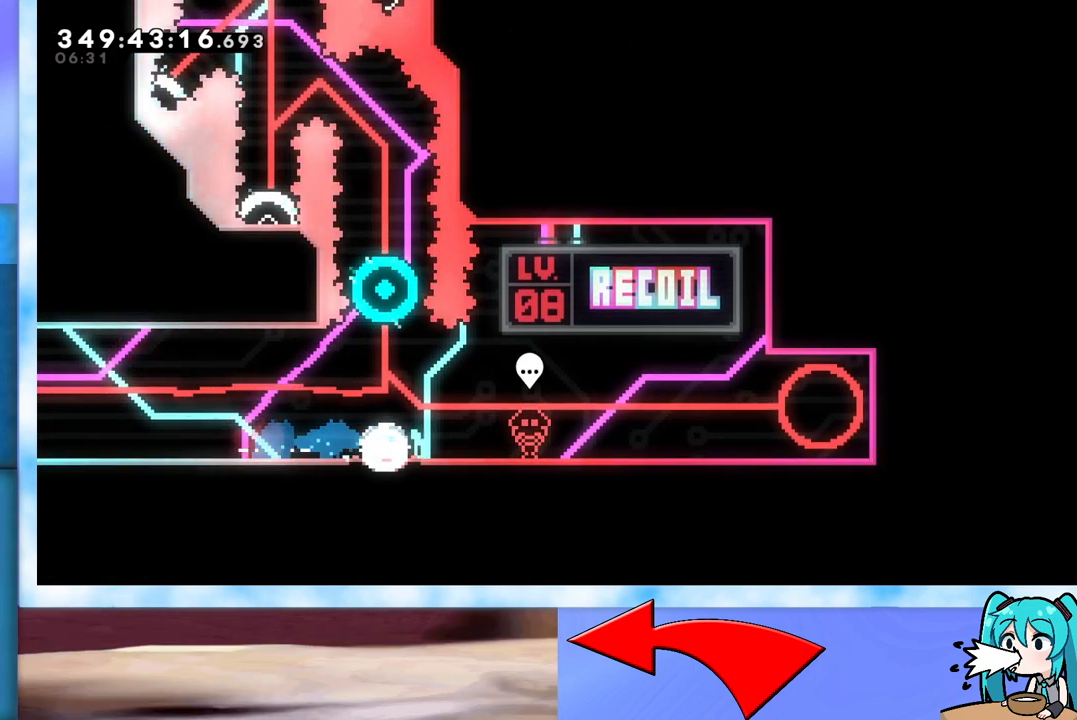
{"keys": ["jump", "up"], "events": [[117, "dash", "up"], [200, "down", "up"], [250, "jump", "up"], [300, "up", "down"], [400, "jump", "down"]]}
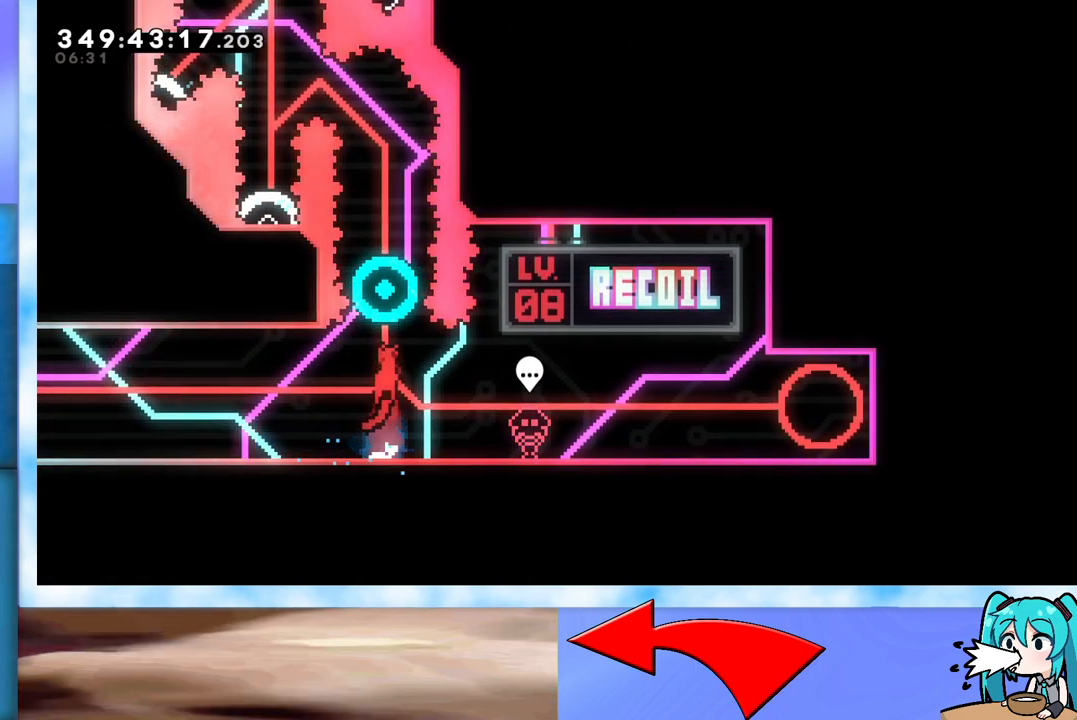
{"keys": ["up"], "events": [[333, "jump", "up"]]}
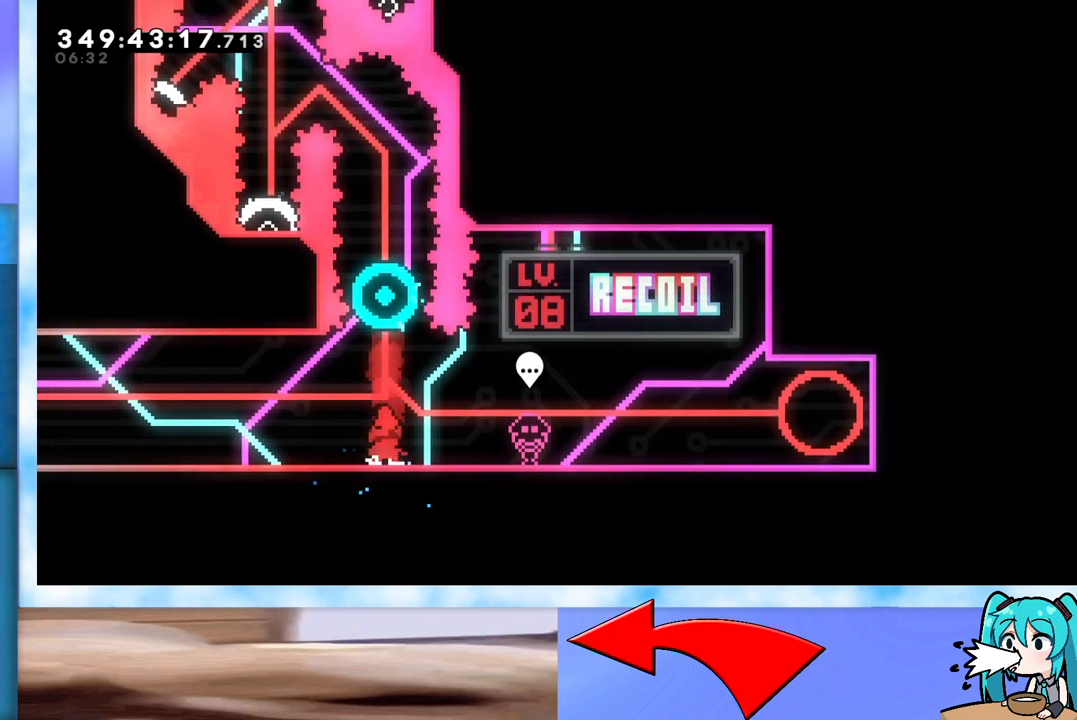
{"keys": ["up"], "events": []}
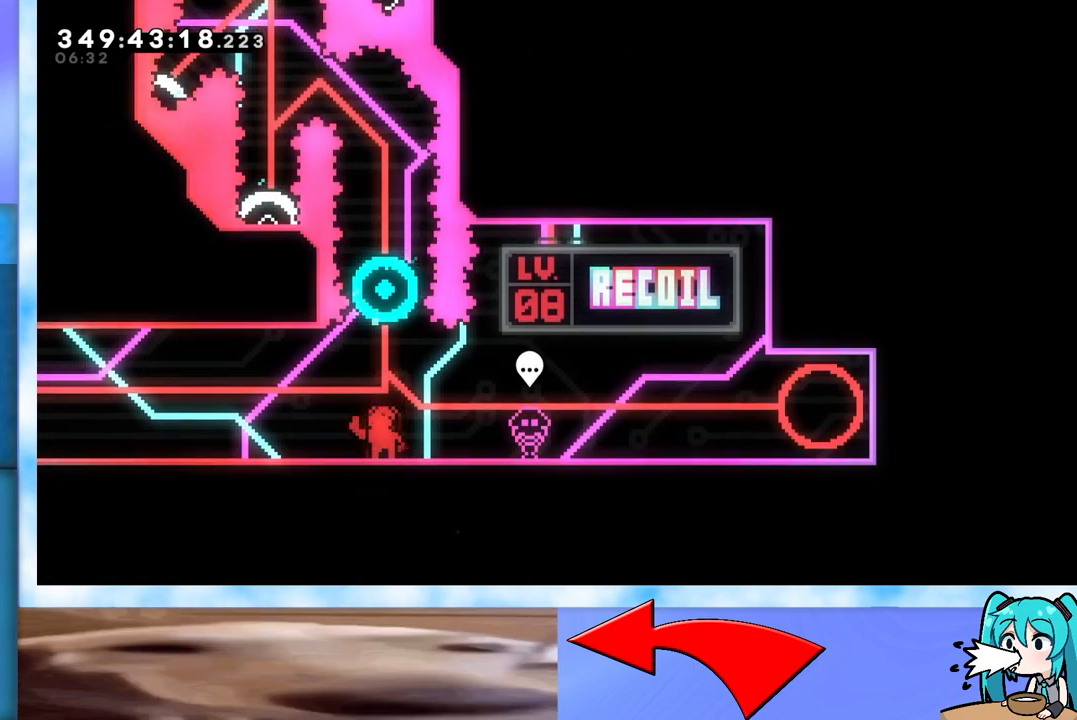
{"keys": ["up"], "events": [[250, "dash", "down"], [483, "dash", "up"]]}
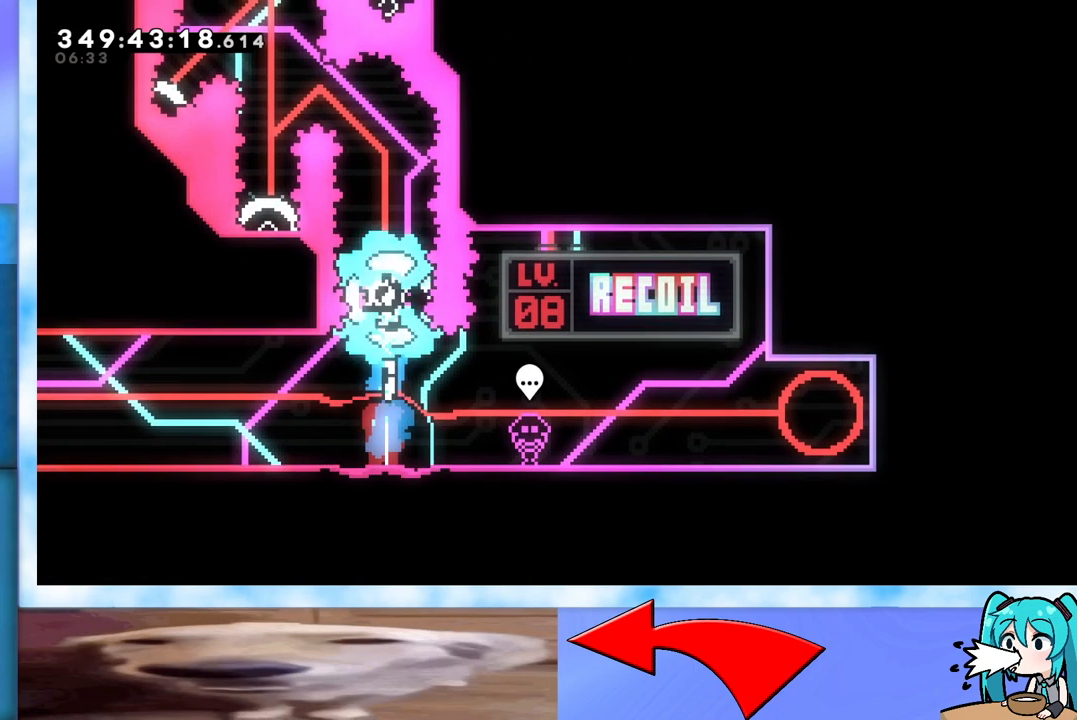
{"keys": ["dash", "jump", "up"], "events": [[183, "jump", "down"], [267, "dash", "down"]]}
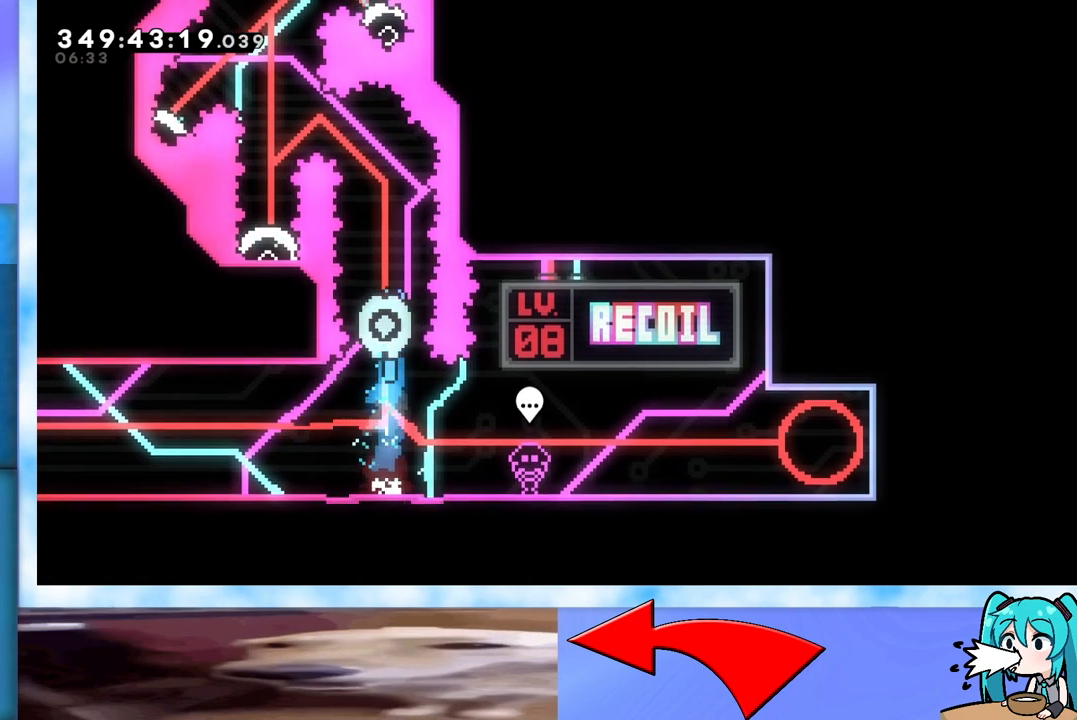
{"keys": ["left", "up"], "events": [[100, "dash", "up"], [250, "jump", "up"], [417, "left", "down"]]}
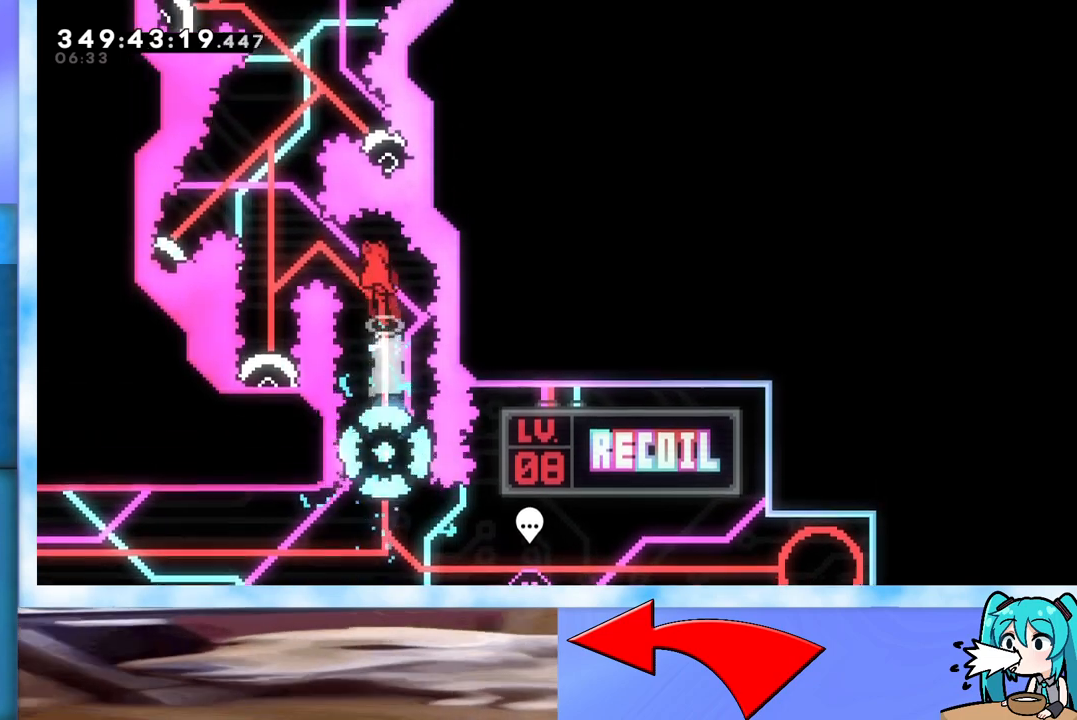
{"keys": ["up"], "events": [[350, "left", "up"]]}
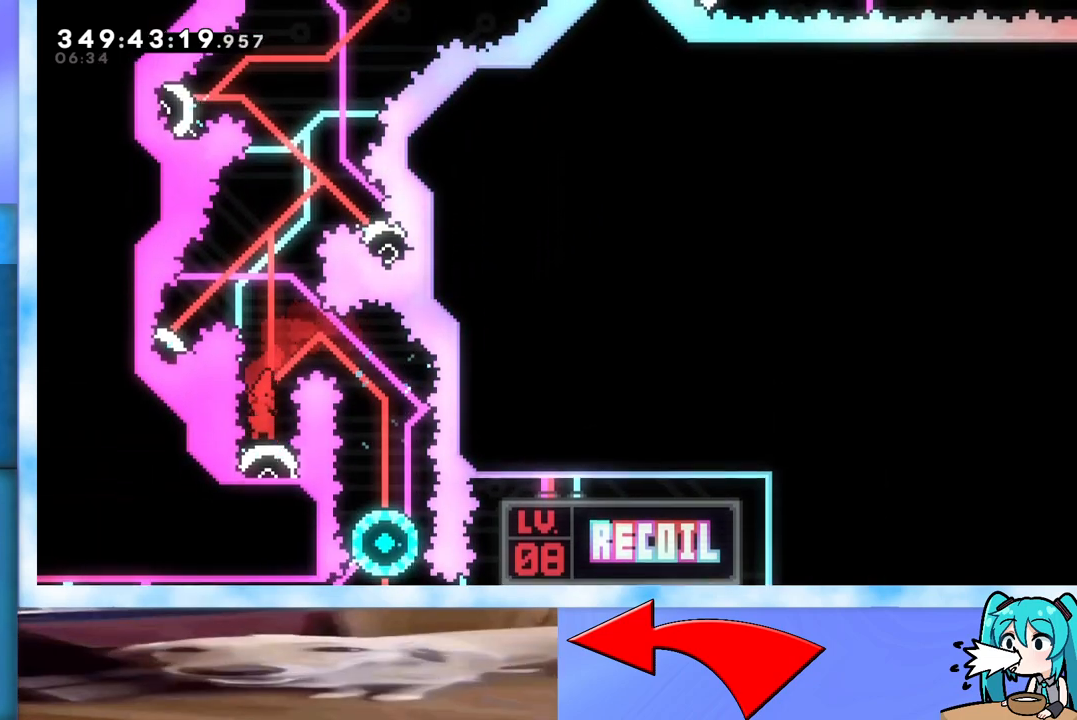
{"keys": ["left", "up"], "events": [[467, "left", "down"]]}
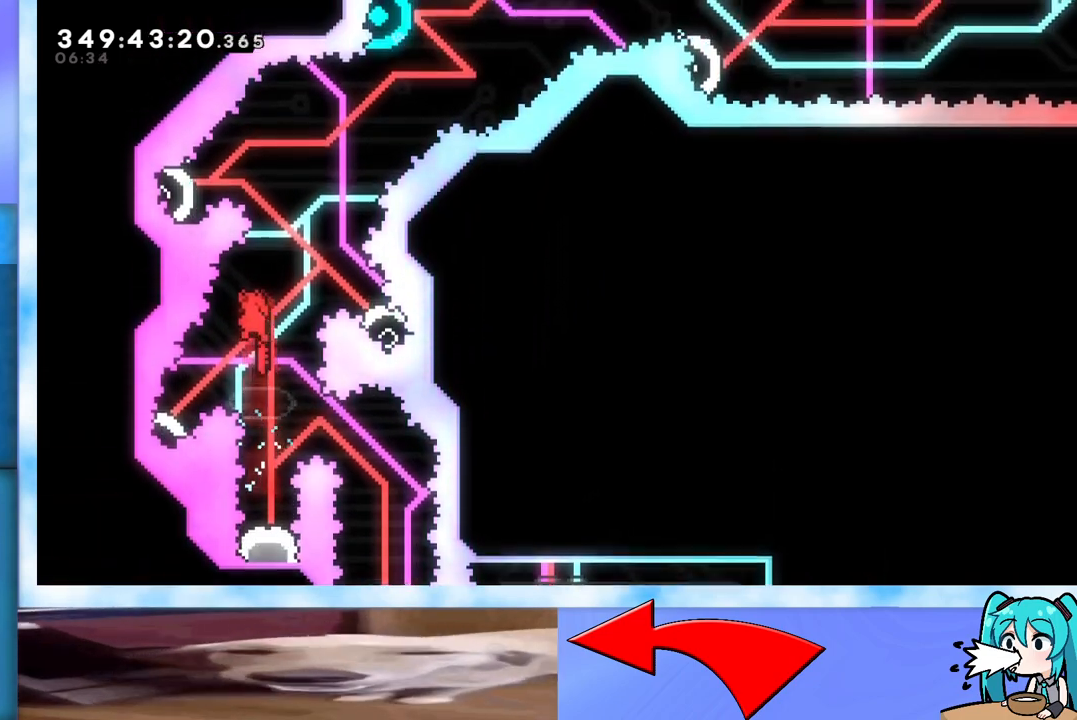
{"keys": ["up"], "events": [[100, "left", "up"], [183, "left", "down"], [283, "left", "up"]]}
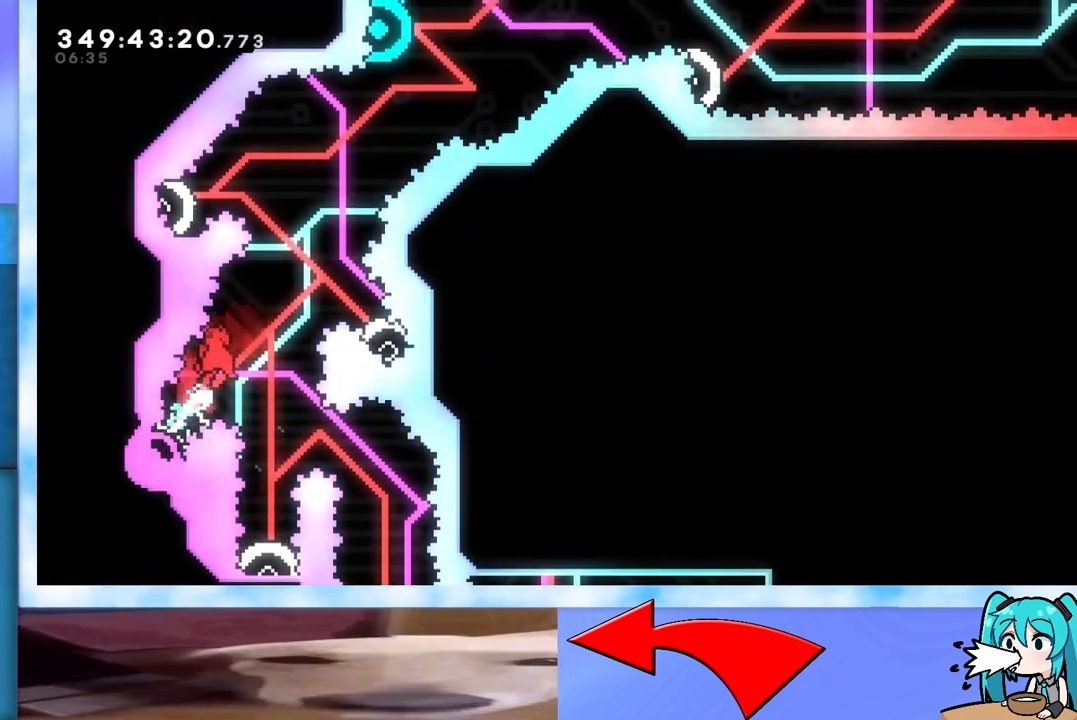
{"keys": ["right", "up"], "events": [[67, "right", "down"], [367, "right", "up"], [383, "right", "down"]]}
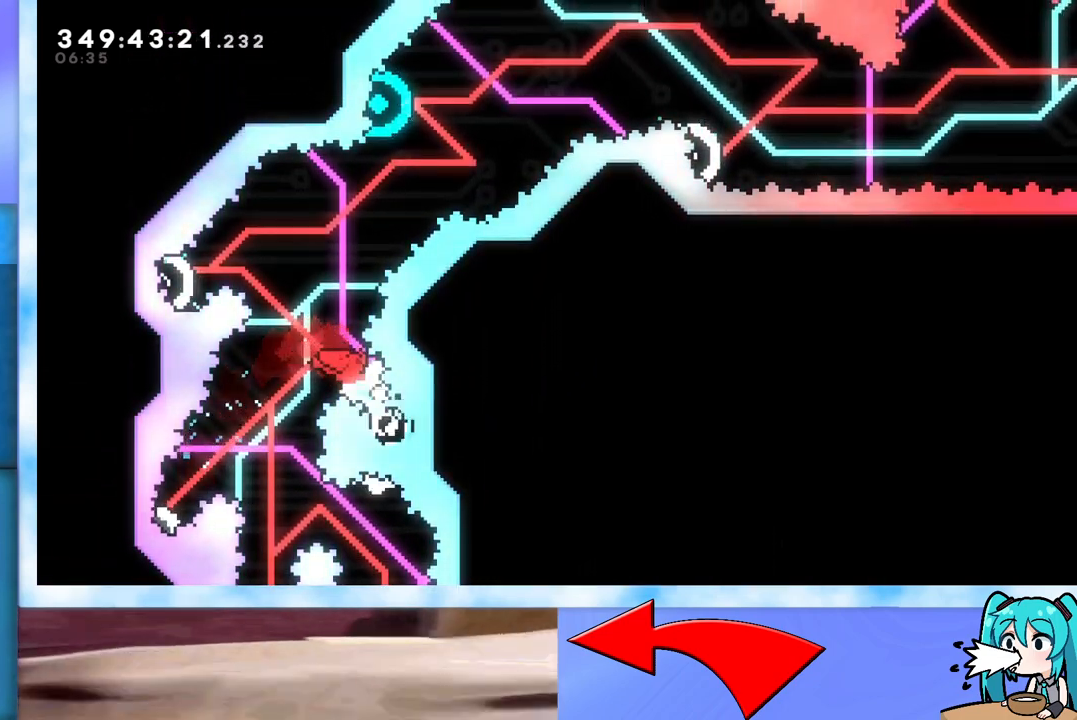
{"keys": ["left", "up"], "events": [[33, "right", "up"], [317, "left", "down"], [450, "left", "up"], [500, "left", "down"]]}
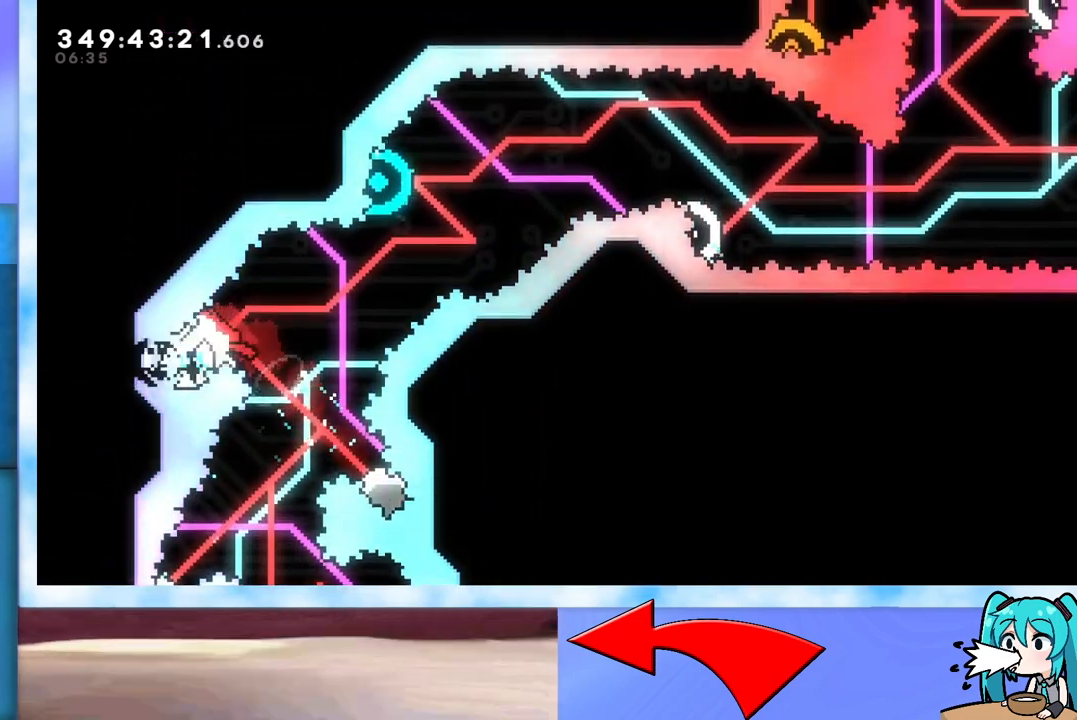
{"keys": ["dash", "left", "up"], "events": [[100, "left", "up"], [433, "dash", "down"], [433, "left", "down"]]}
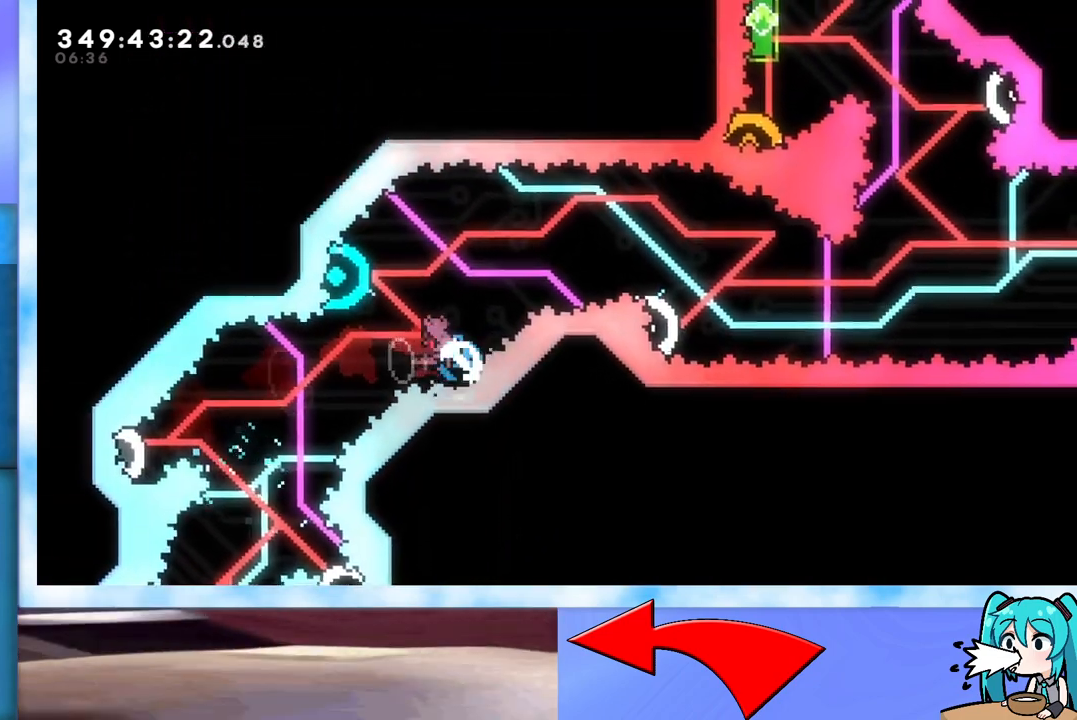
{"keys": [], "events": [[117, "dash", "up"], [167, "left", "up"], [167, "up", "up"]]}
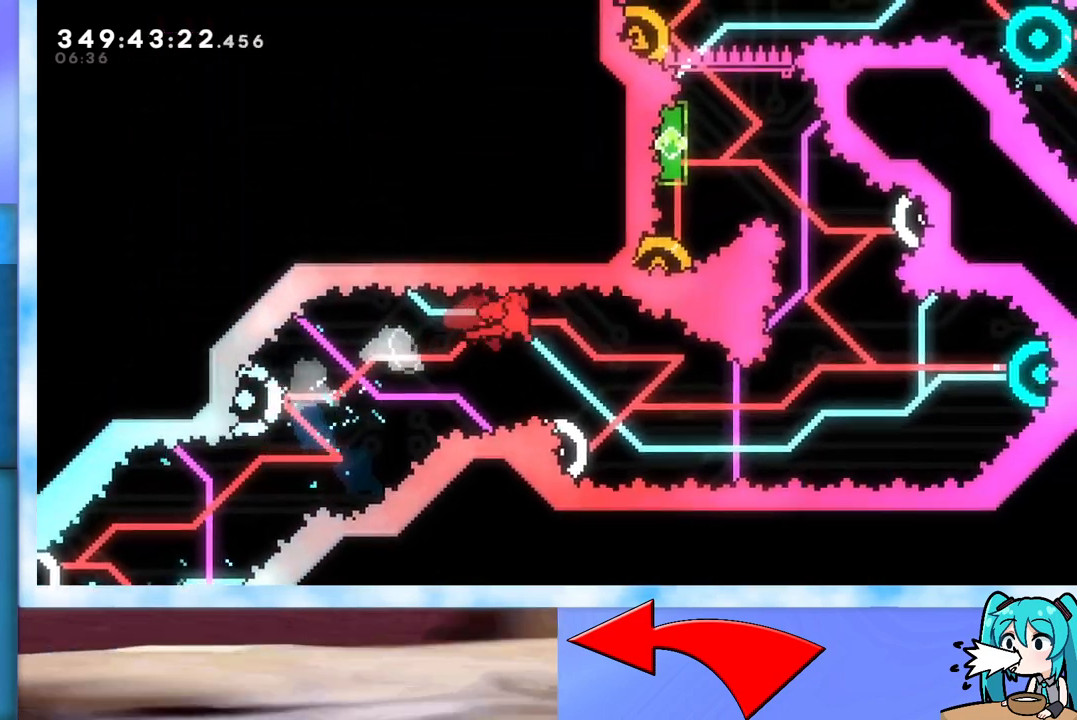
{"keys": ["dash", "left"], "events": [[400, "left", "down"], [450, "dash", "down"]]}
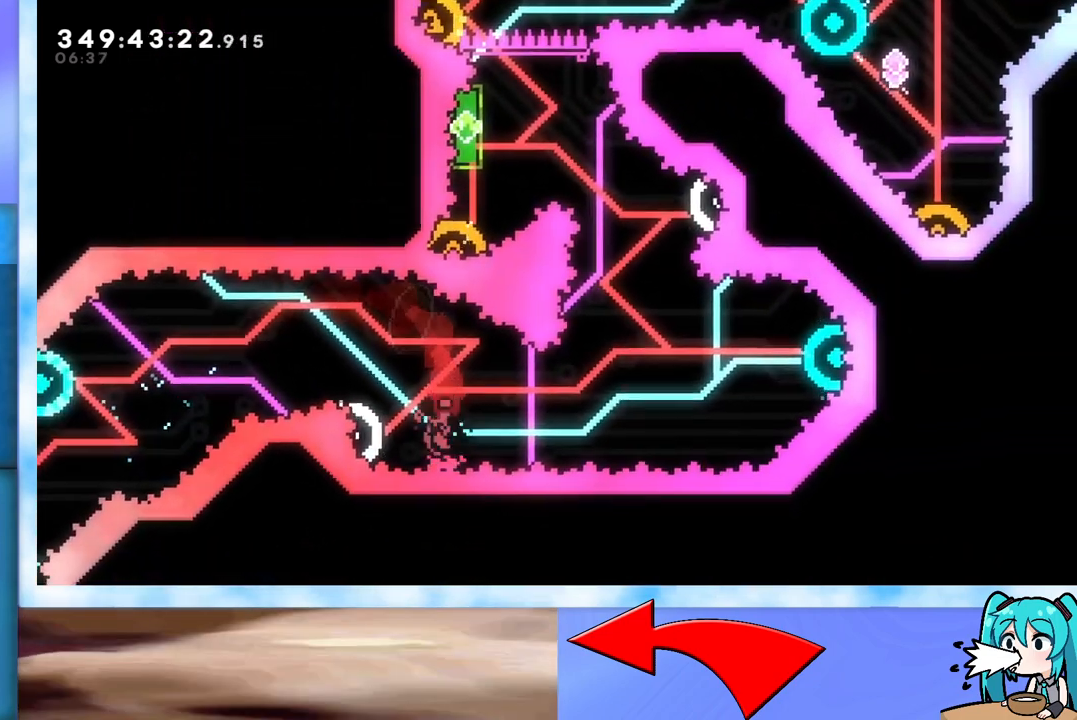
{"keys": ["right"], "events": [[100, "dash", "up"], [100, "left", "up"], [100, "right", "down"]]}
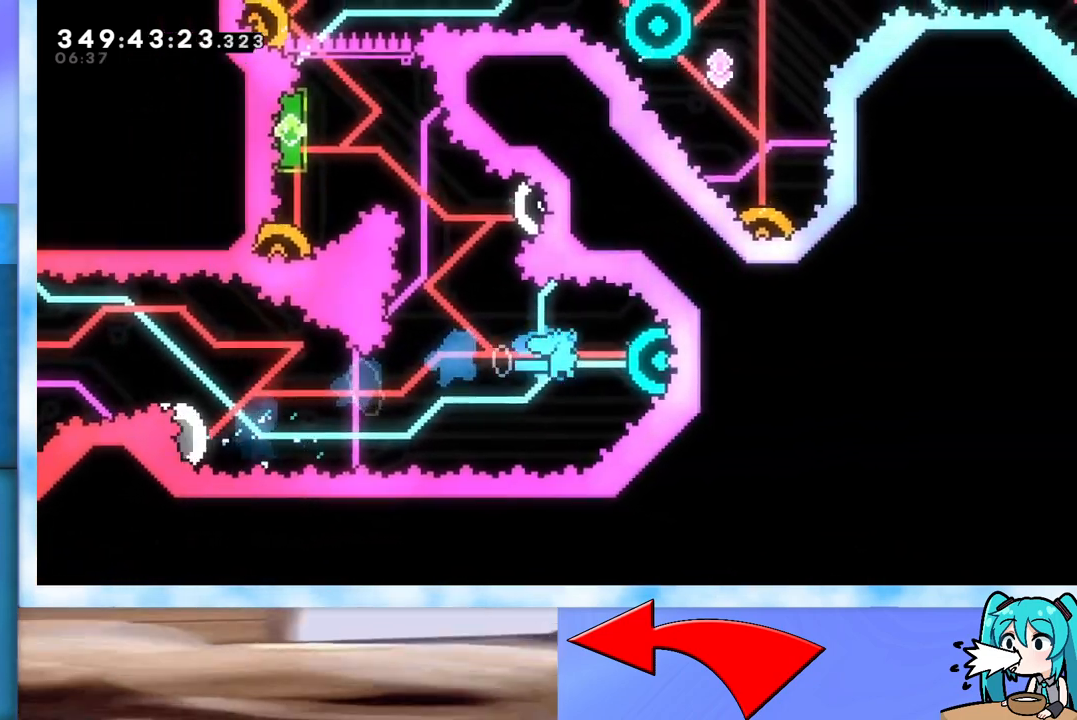
{"keys": ["dash", "right", "up"], "events": [[400, "up", "down"], [433, "dash", "down"]]}
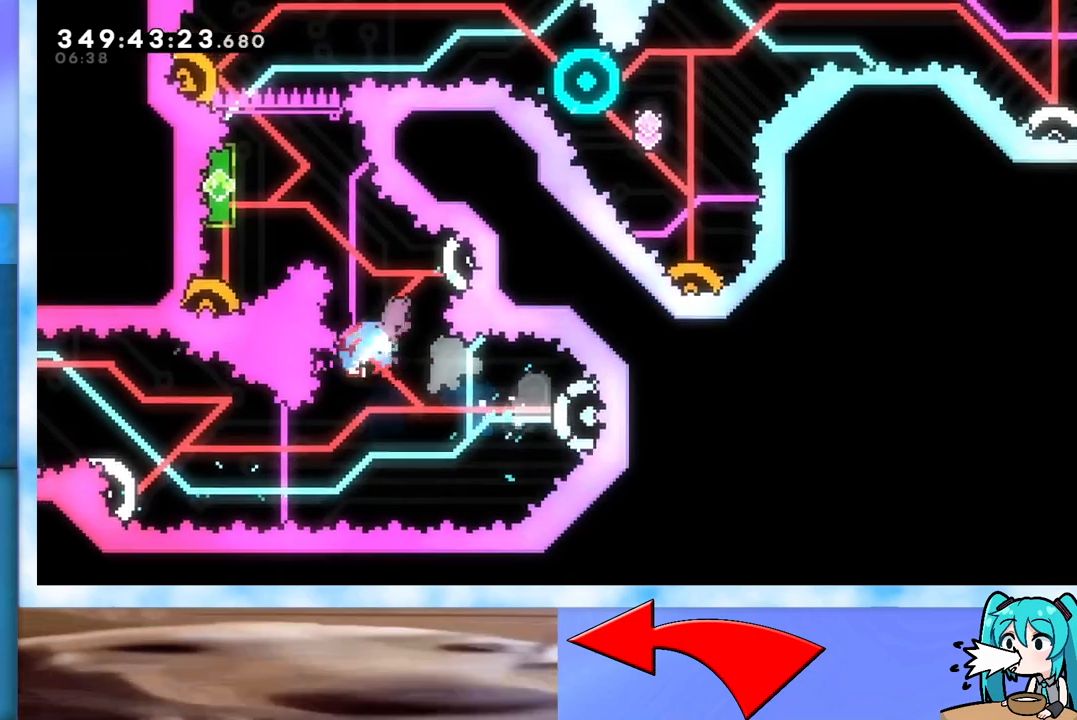
{"keys": ["dash", "down"], "events": [[83, "dash", "up"], [183, "right", "up"], [183, "up", "up"], [417, "down", "down"], [467, "dash", "down"]]}
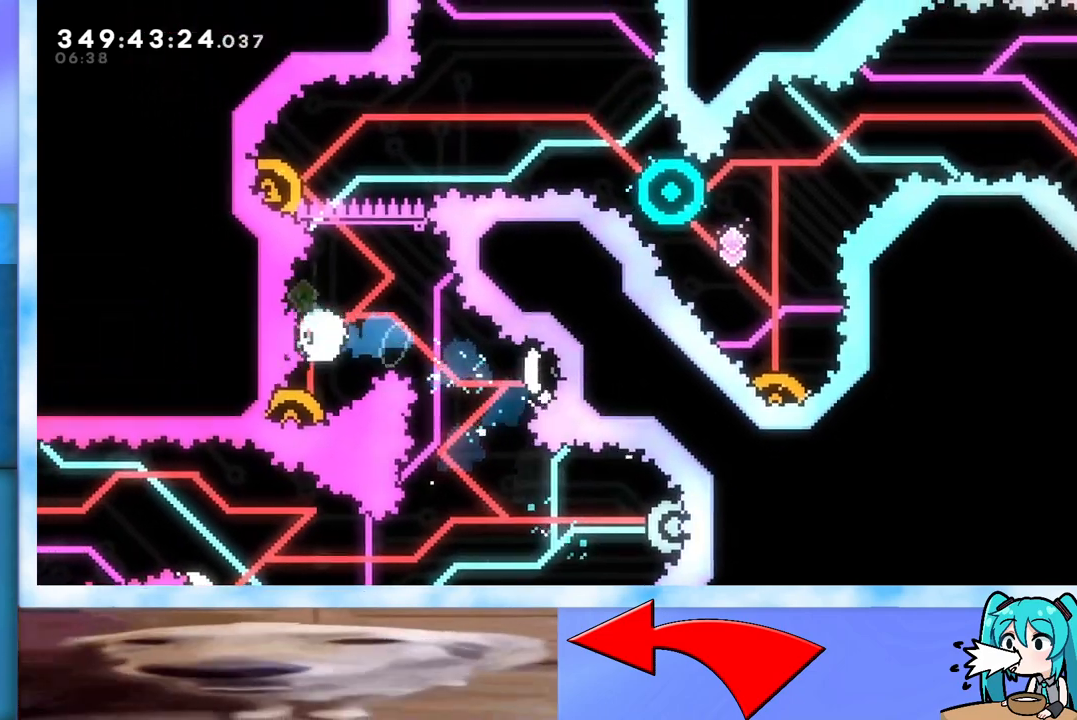
{"keys": ["dash", "left", "up"], "events": [[100, "dash", "up"], [150, "down", "up"], [333, "dash", "down"], [333, "left", "down"], [333, "up", "down"]]}
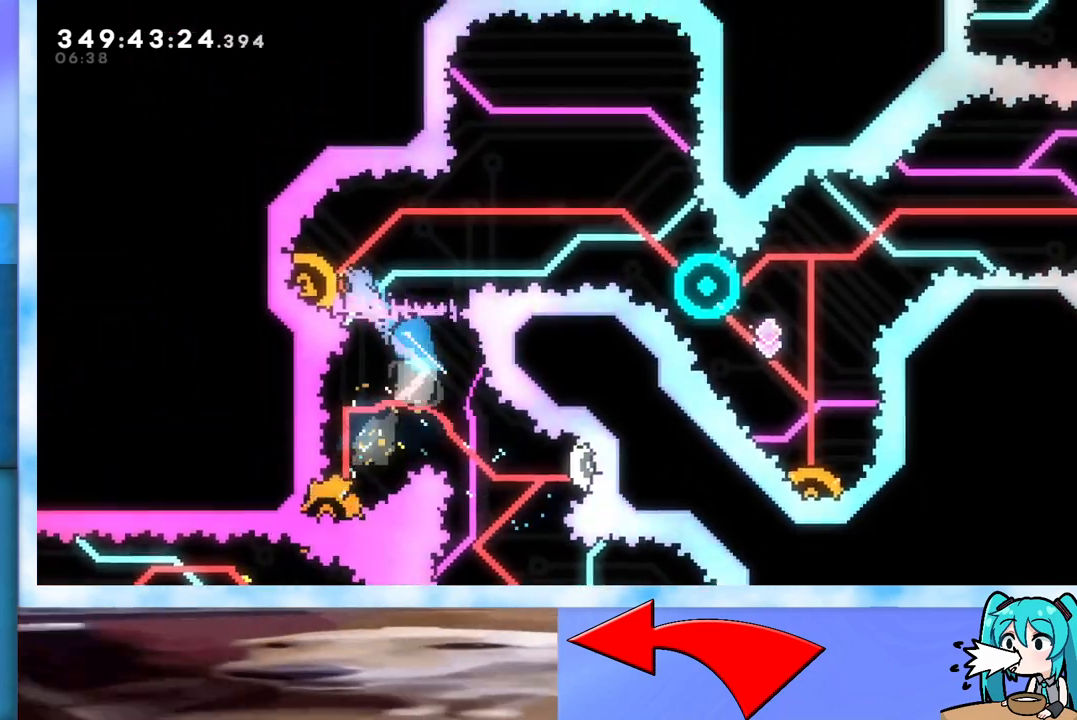
{"keys": ["up"], "events": [[17, "dash", "up"], [67, "left", "up"], [300, "dash", "down"], [300, "right", "down"], [433, "dash", "up"], [433, "right", "up"]]}